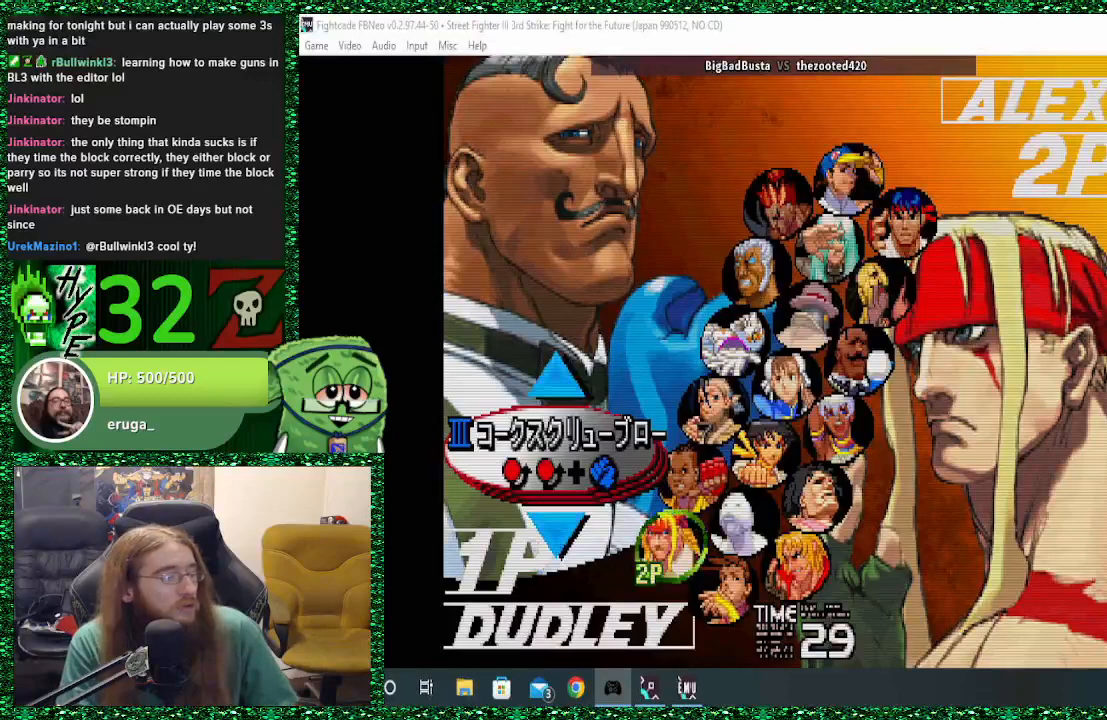
Gameplay with a controller (arcade stick); each line is a JSON object with the inputs held at the frame after it. "events" lists button and stick changes between this image and that frame as [ms after this image, input, new state], when the widget could be followed in between. Not read: L3 R3.
{"buttons": [], "left_stick": "right", "events": [[67, "left_stick", "right"], [167, "left_stick", "center"], [367, "left_stick", "right"]]}
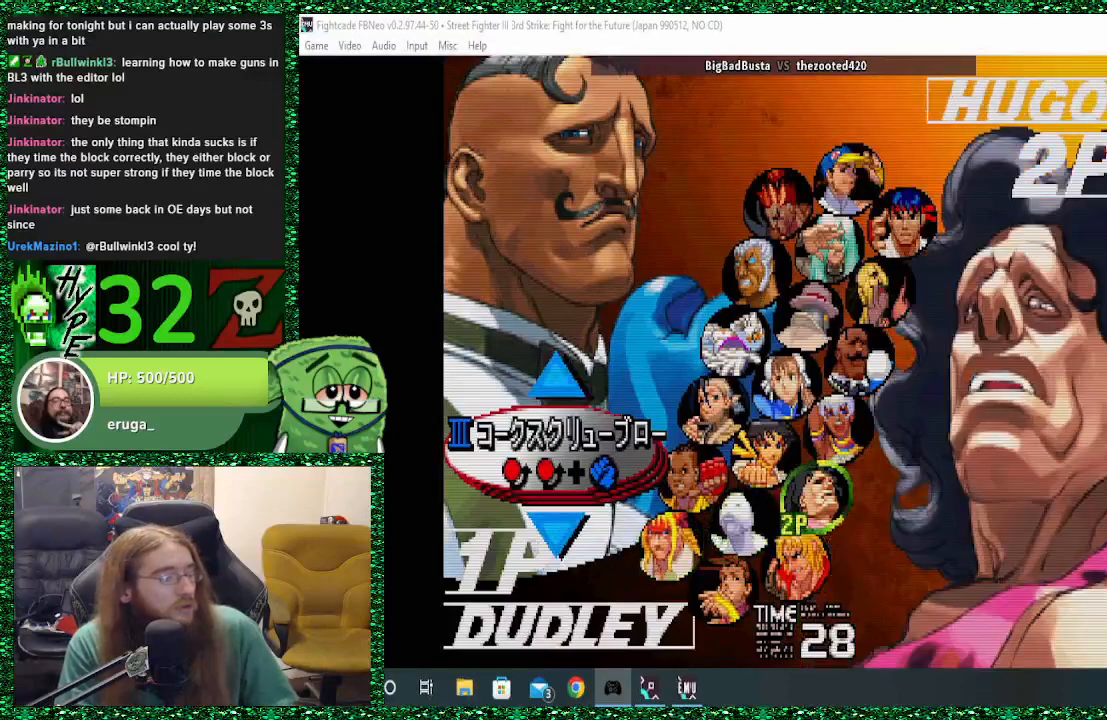
{"buttons": [], "left_stick": "center", "events": [[33, "left_stick", "center"]]}
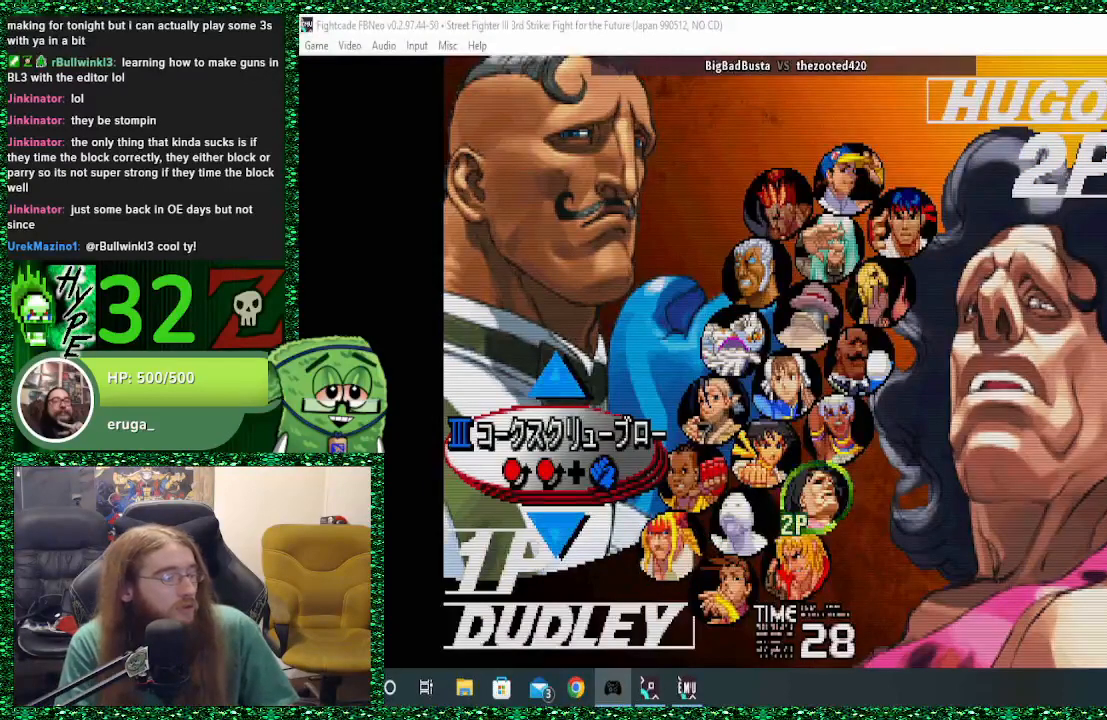
{"buttons": [], "left_stick": "center", "events": []}
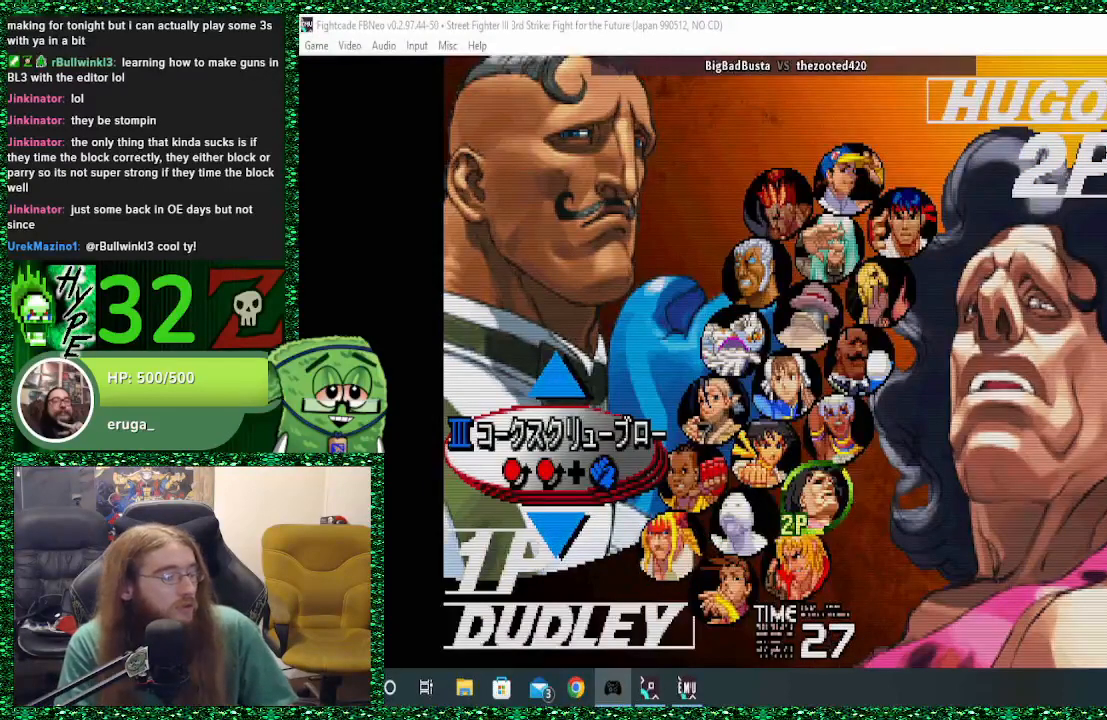
{"buttons": [], "left_stick": "center", "events": []}
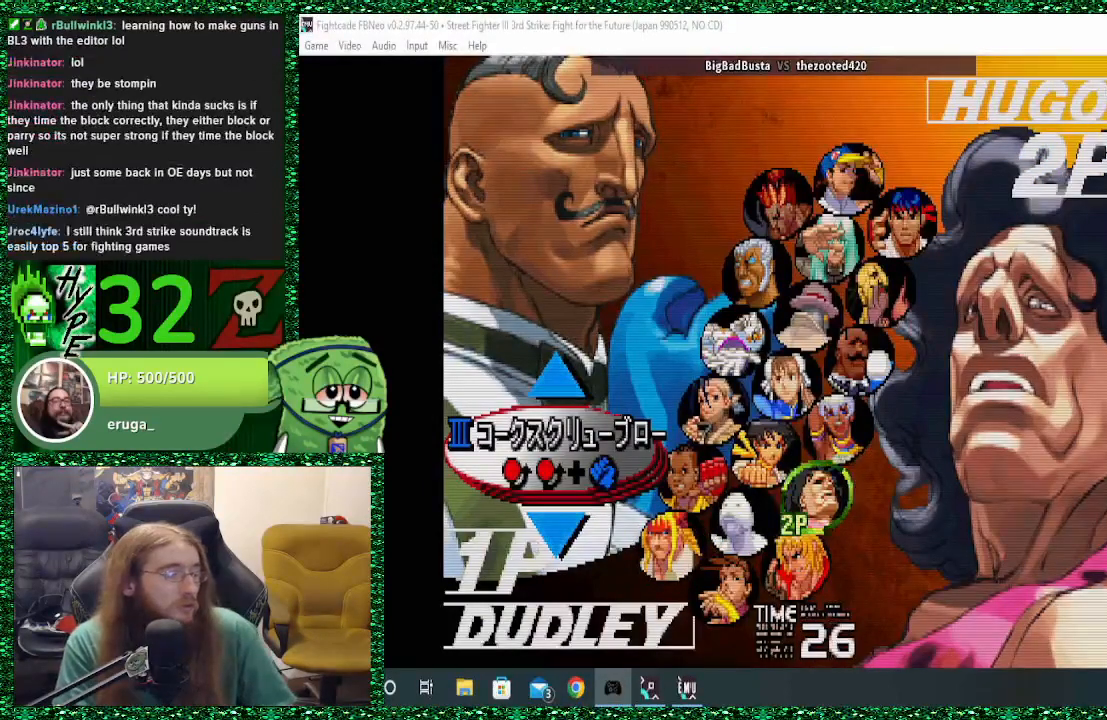
{"buttons": [], "left_stick": "center", "events": []}
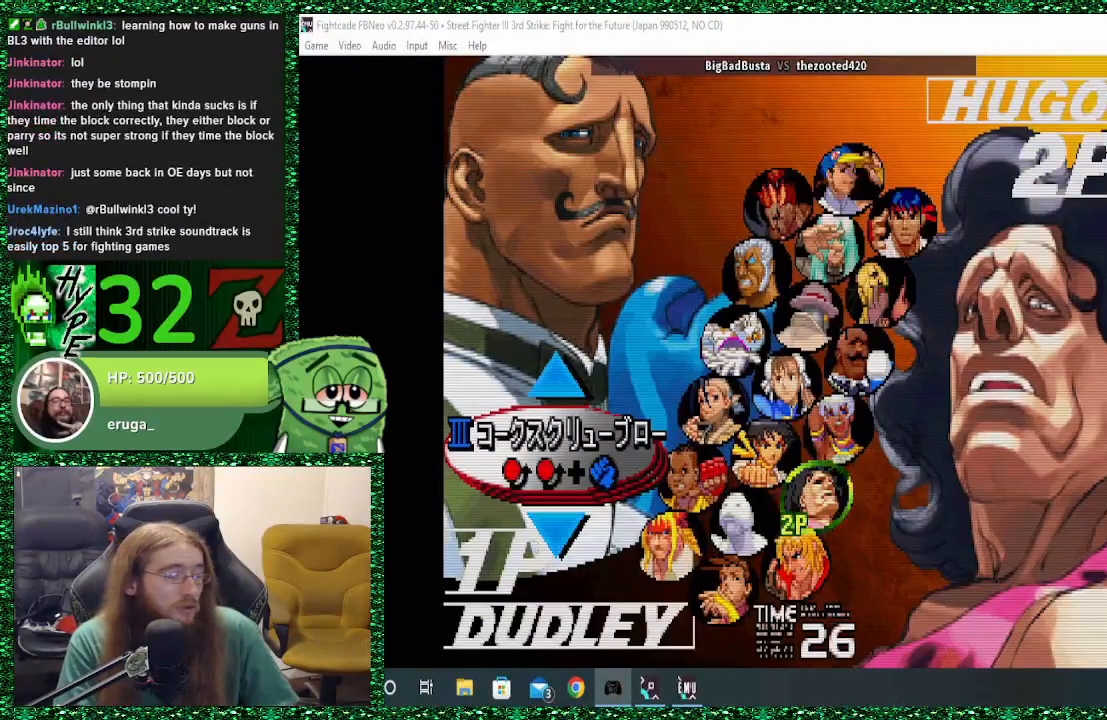
{"buttons": [], "left_stick": "center", "events": []}
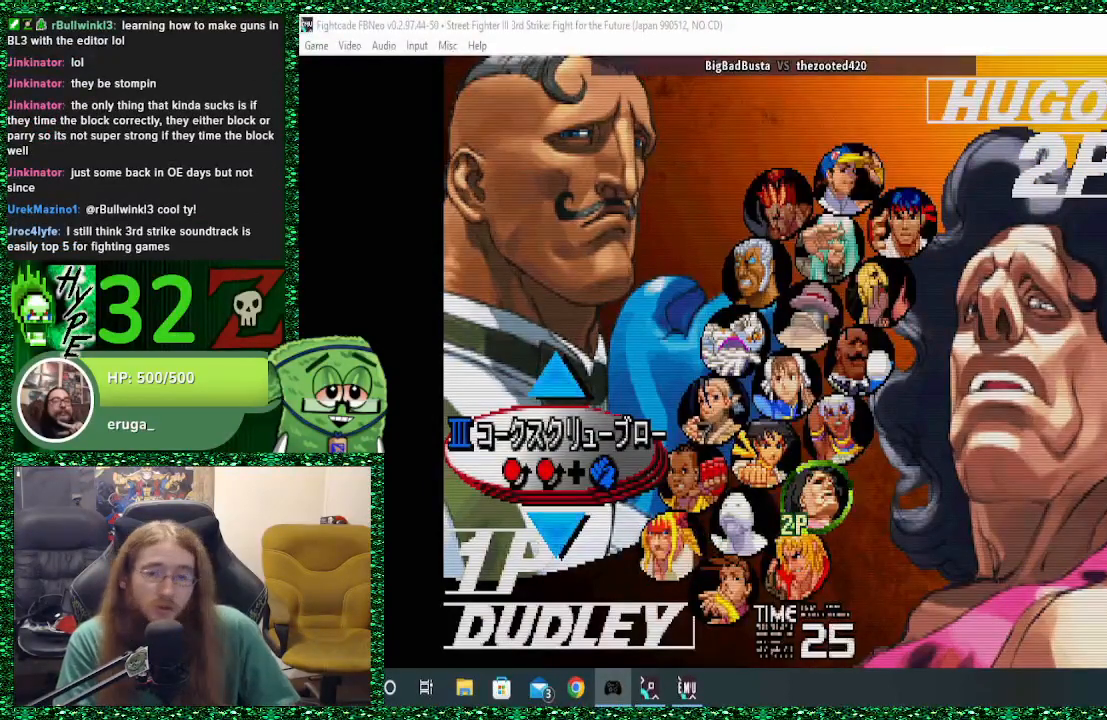
{"buttons": [], "left_stick": "center", "events": []}
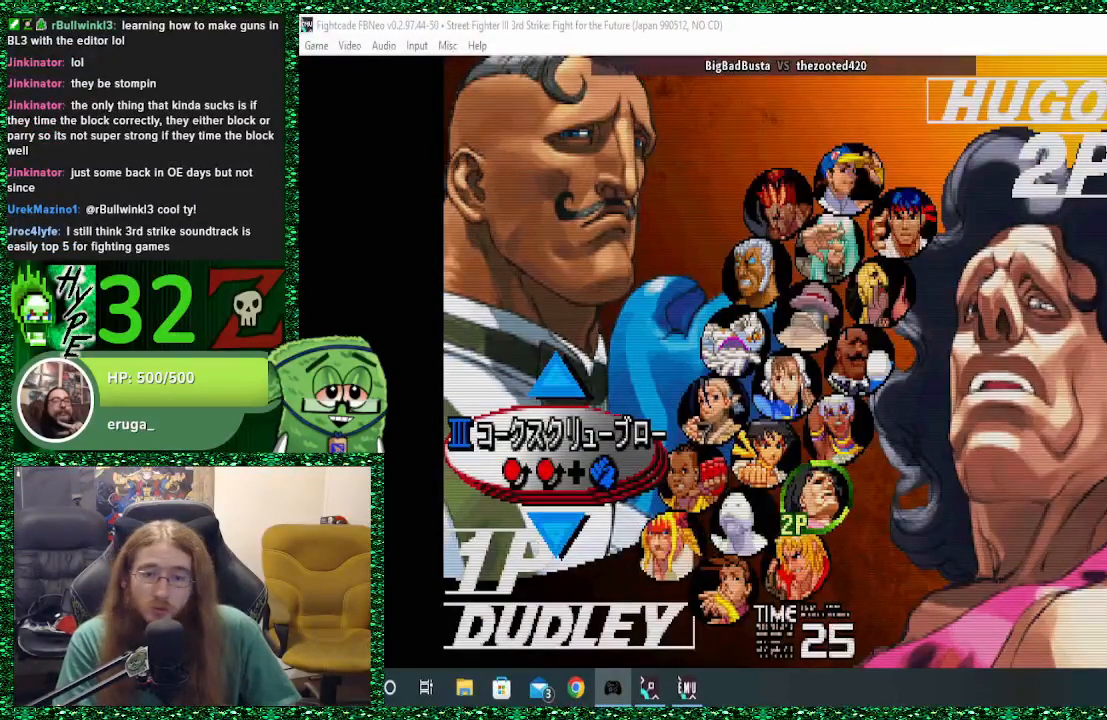
{"buttons": [], "left_stick": "center", "events": []}
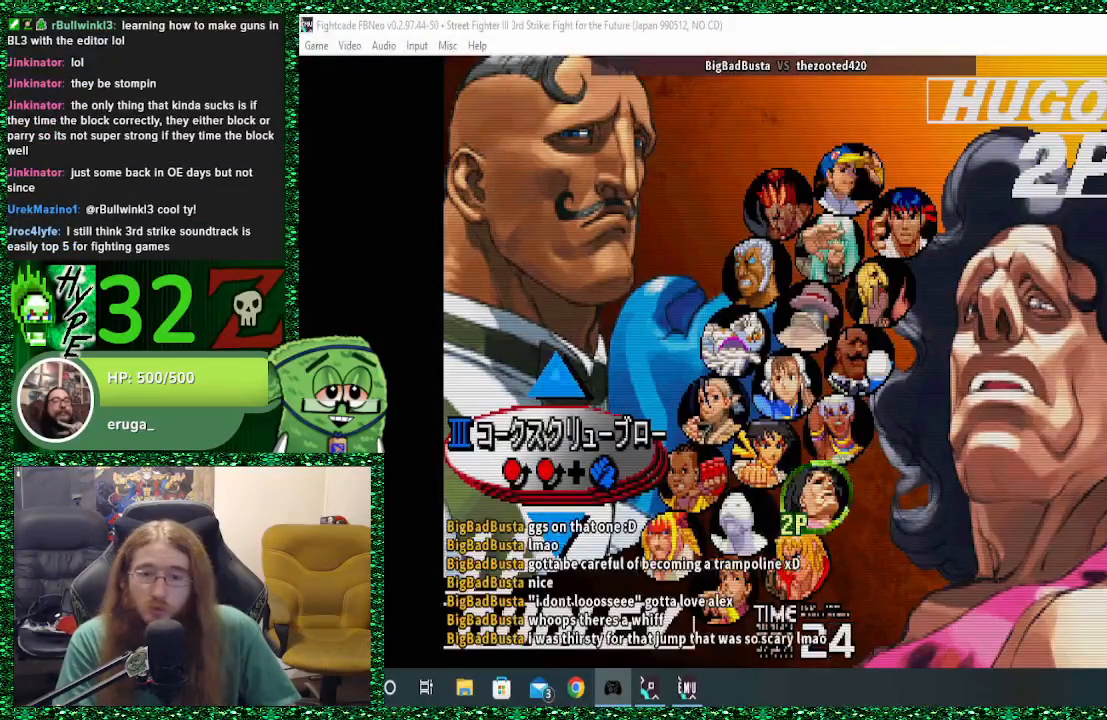
{"buttons": [], "left_stick": "center", "events": [[233, "CROSS", "down"], [400, "CROSS", "up"]]}